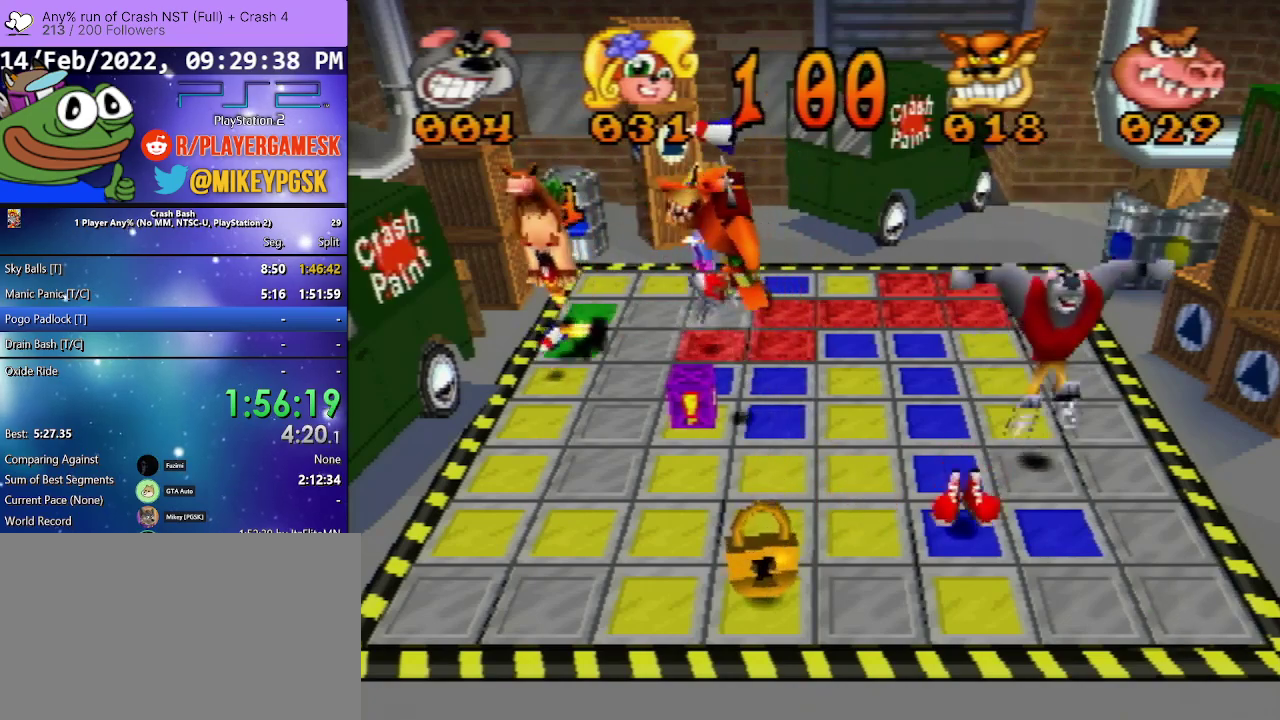
Gameplay with a controller (PlayStation layout); each line is a JSON object with the inputs held at the frame after it. "events" lists button and stick changes between this image and that frame as [ms after this image, input, new state], when the widget could be followed in between. Not read: L3 R3 left_stick right_stick.
{"buttons": [], "events": [[367, "DPAD_LEFT", "up"]]}
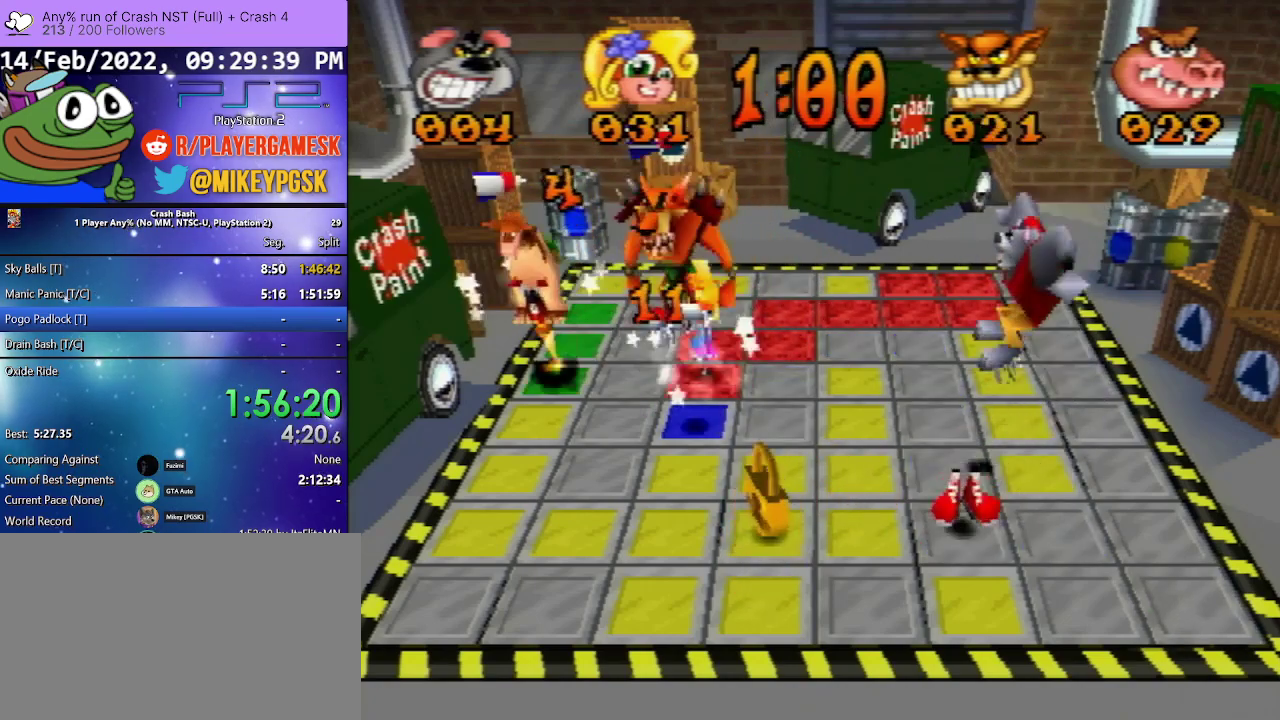
{"buttons": ["DPAD_RIGHT"], "events": [[67, "DPAD_DOWN", "down"], [433, "DPAD_DOWN", "up"], [500, "DPAD_RIGHT", "down"]]}
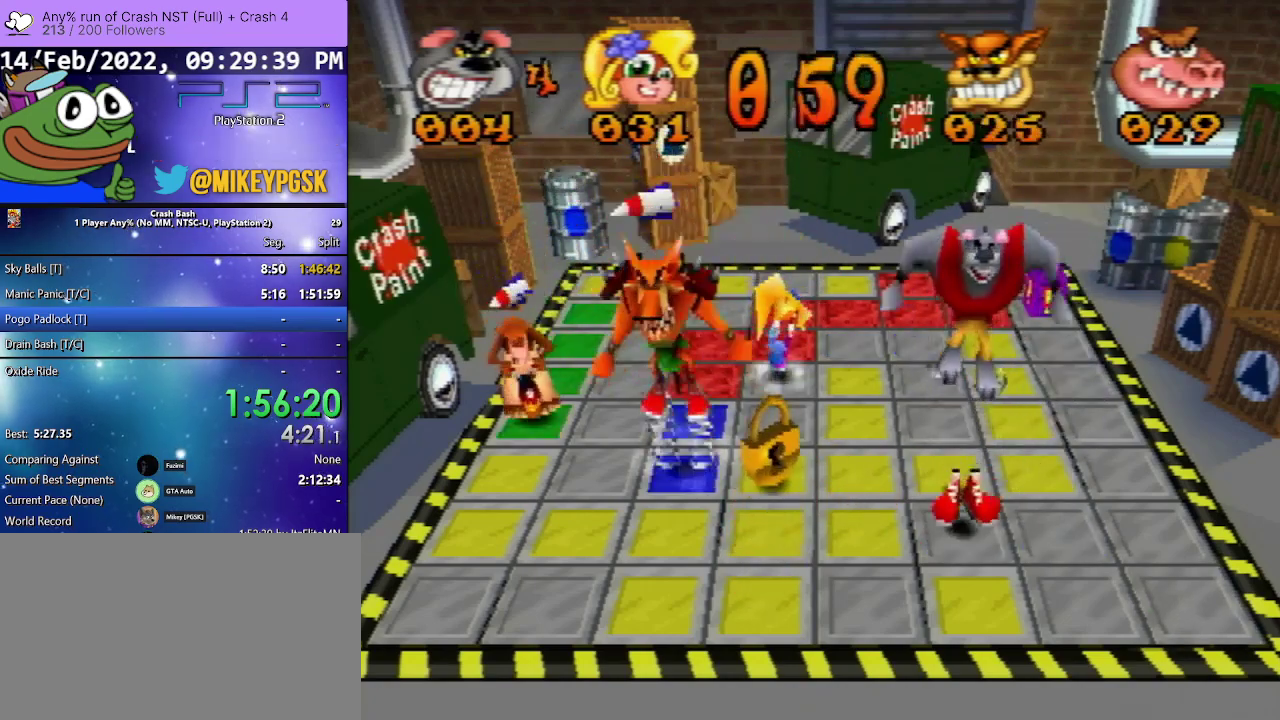
{"buttons": ["DPAD_RIGHT"], "events": []}
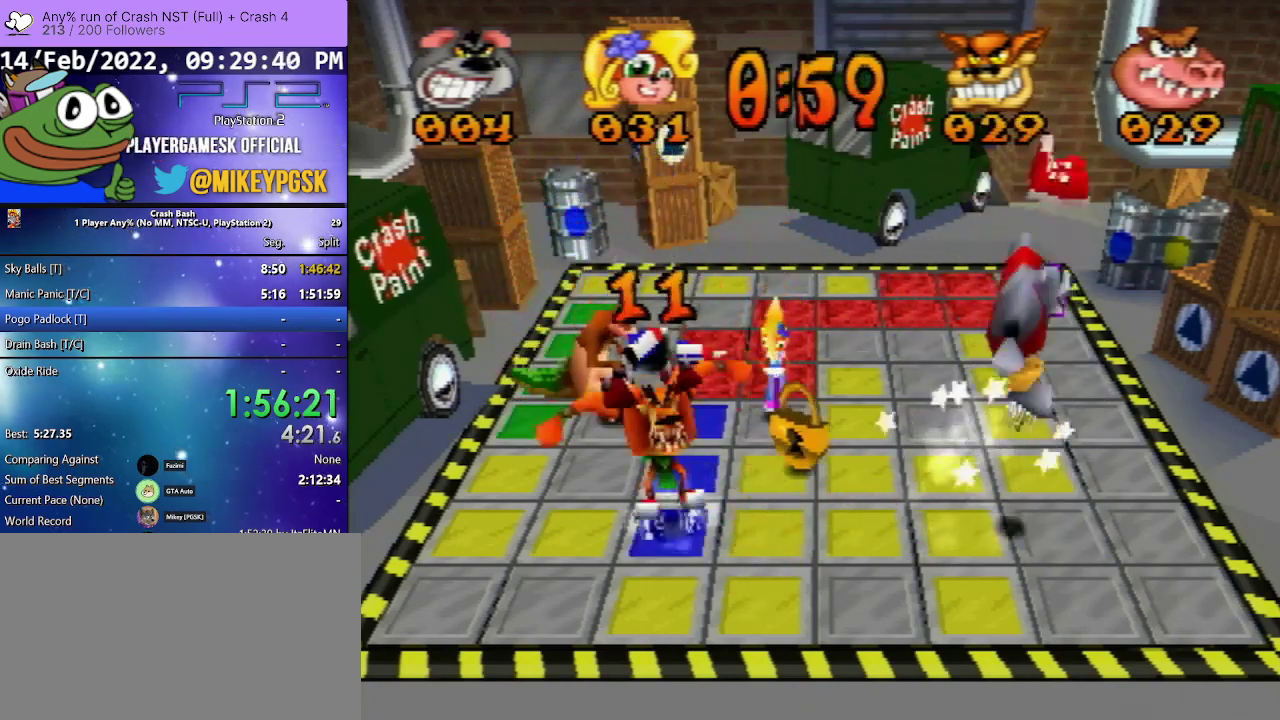
{"buttons": ["DPAD_UP"], "events": [[200, "DPAD_RIGHT", "up"], [267, "DPAD_UP", "down"]]}
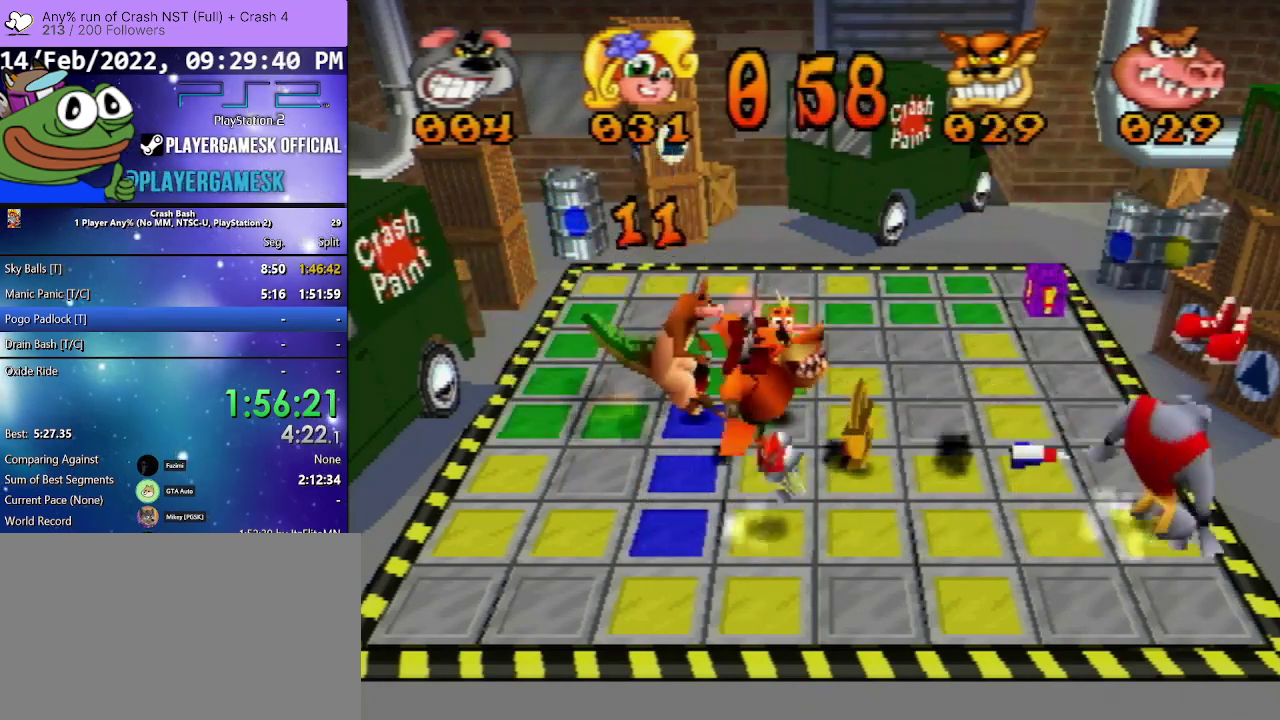
{"buttons": ["DPAD_UP"], "events": []}
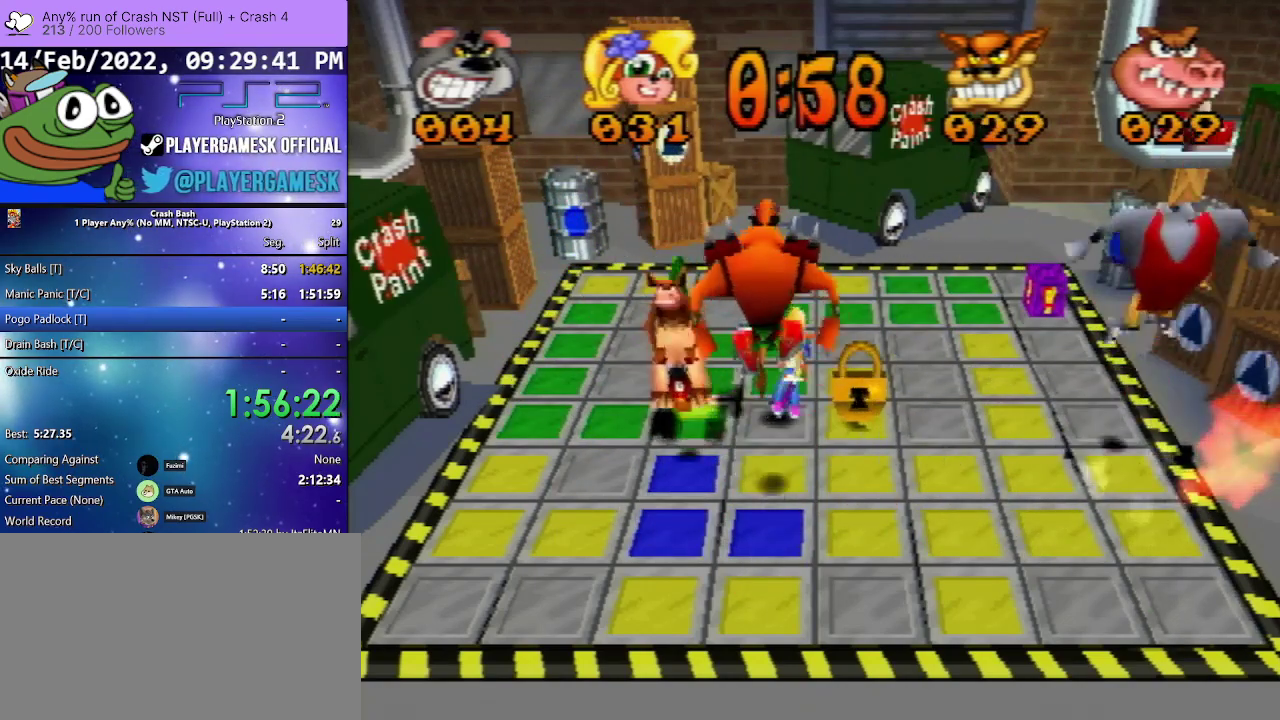
{"buttons": ["DPAD_UP"], "events": []}
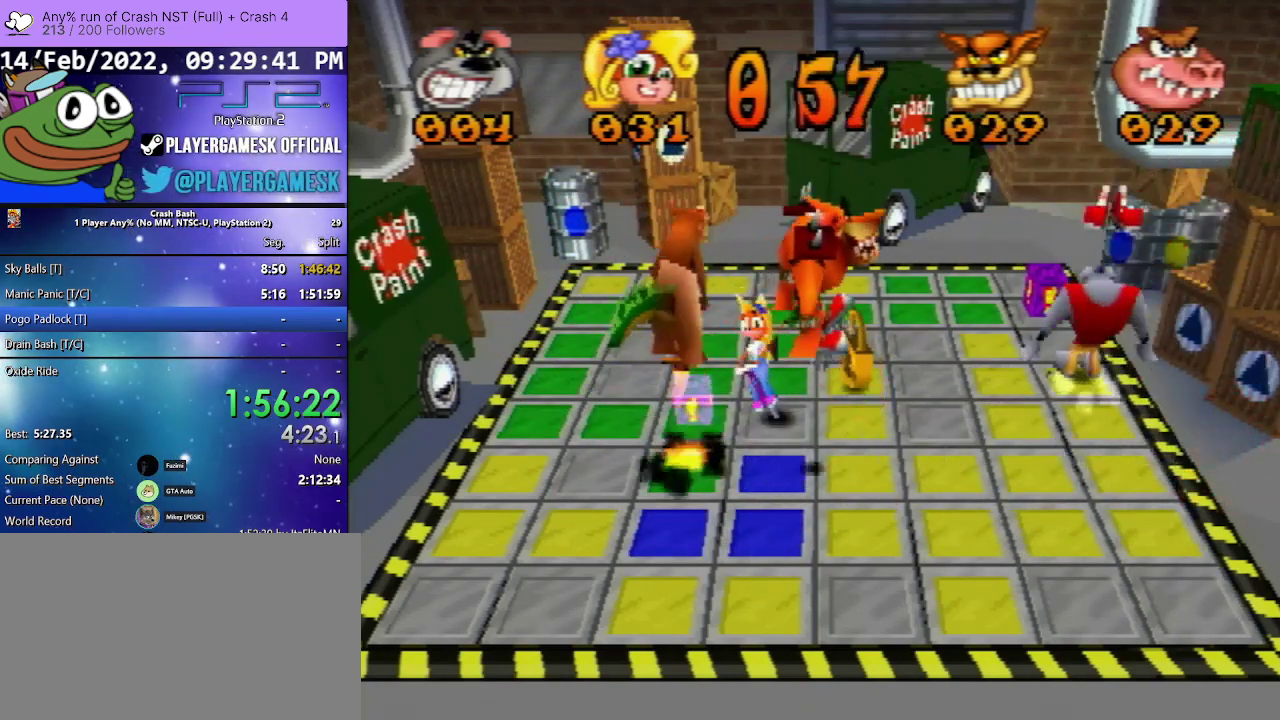
{"buttons": ["DPAD_UP"], "events": []}
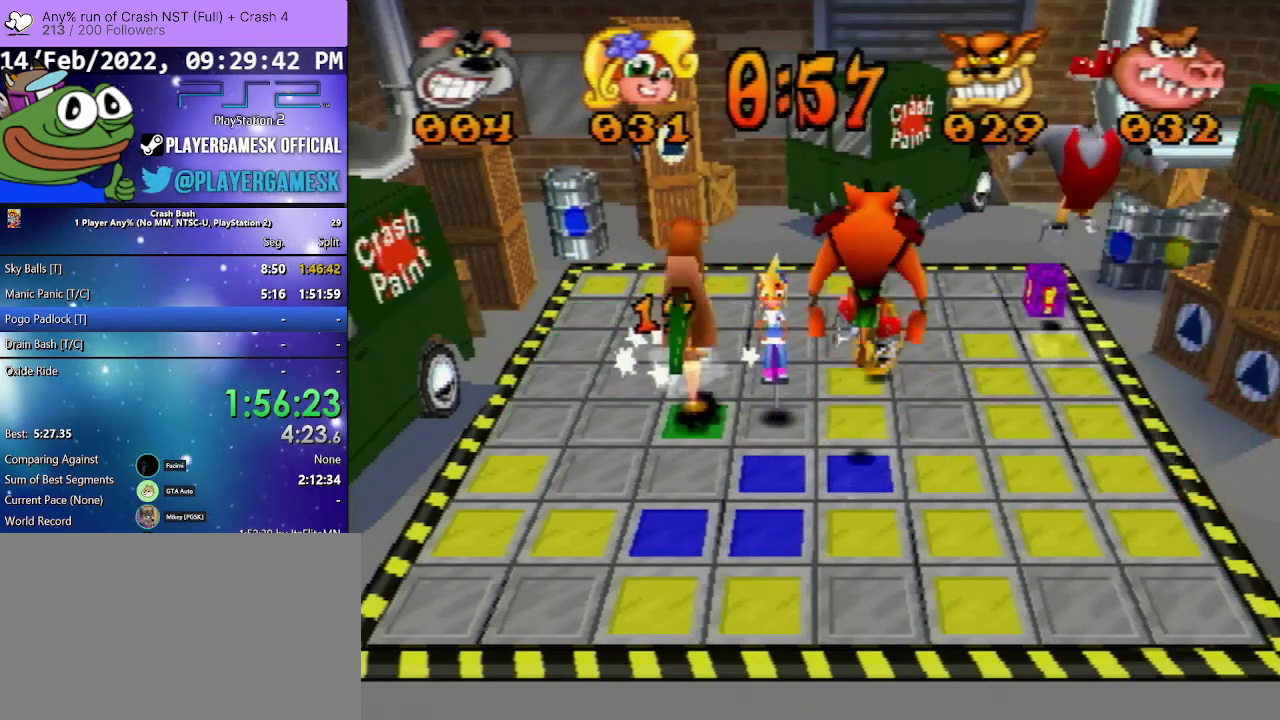
{"buttons": ["DPAD_LEFT"], "events": [[33, "DPAD_UP", "up"], [167, "DPAD_LEFT", "down"]]}
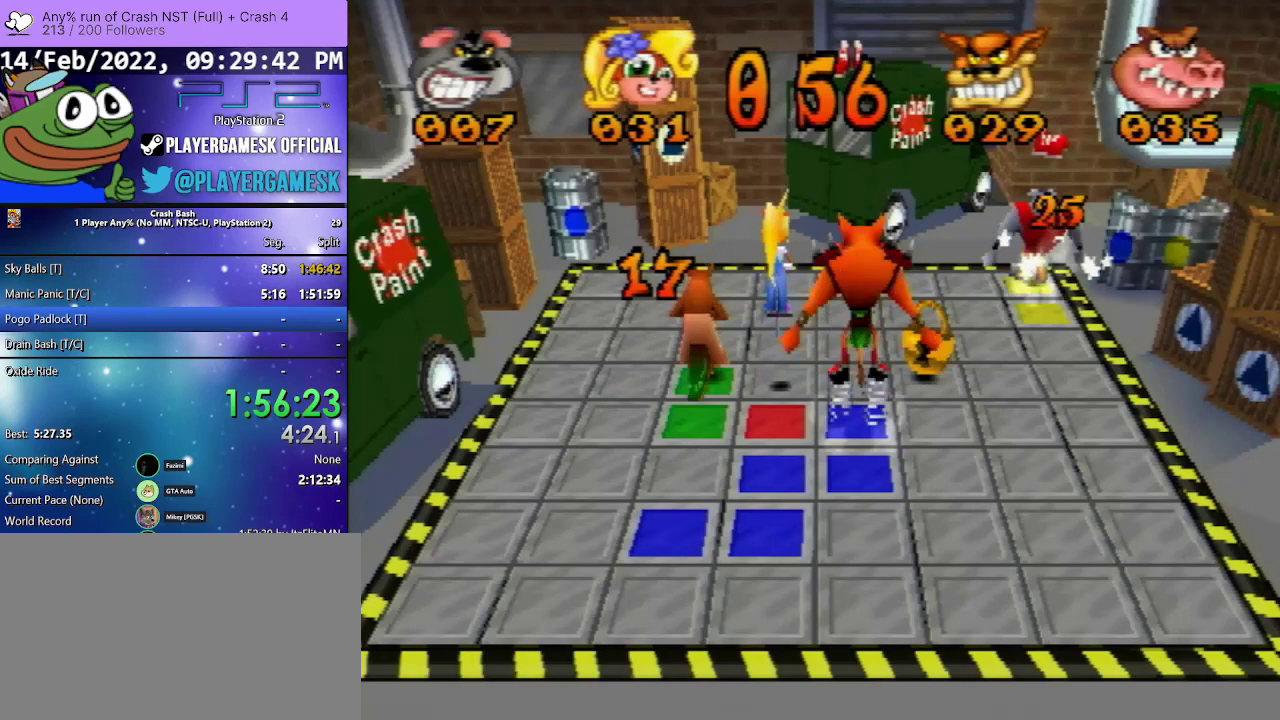
{"buttons": ["DPAD_DOWN"], "events": [[100, "DPAD_LEFT", "up"], [133, "DPAD_DOWN", "down"]]}
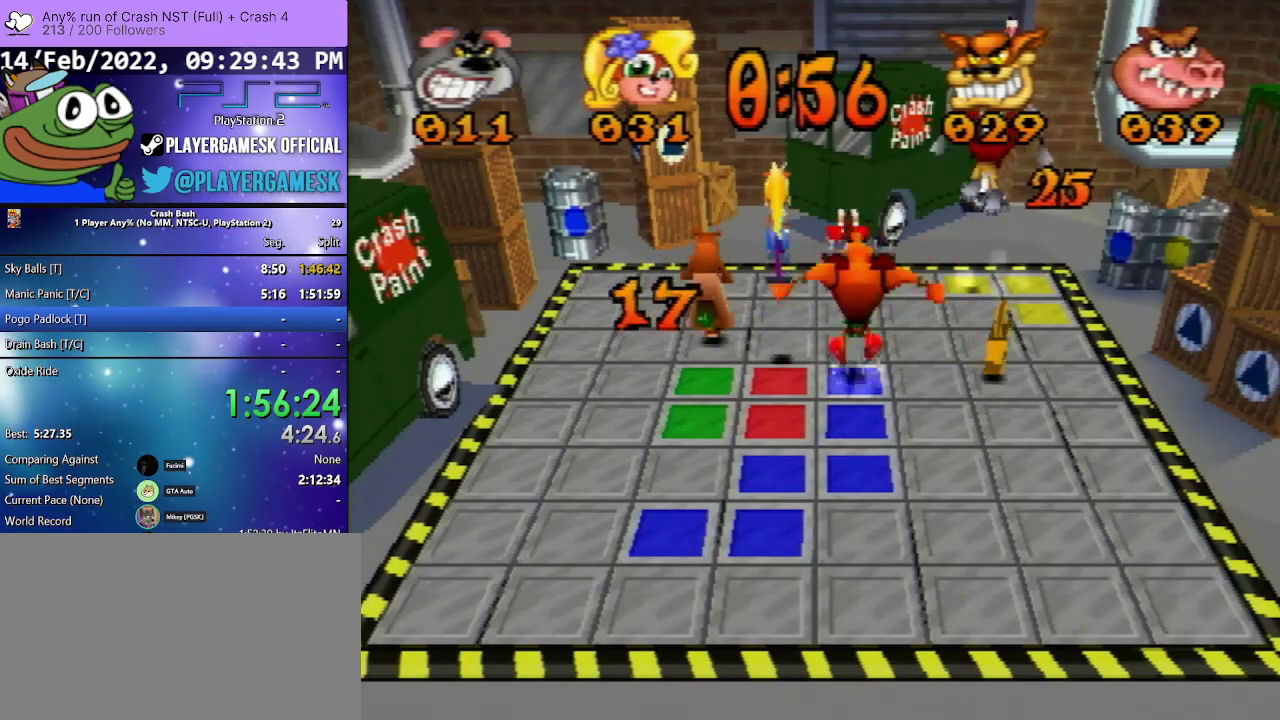
{"buttons": ["DPAD_LEFT"], "events": [[233, "DPAD_DOWN", "up"], [333, "DPAD_LEFT", "down"]]}
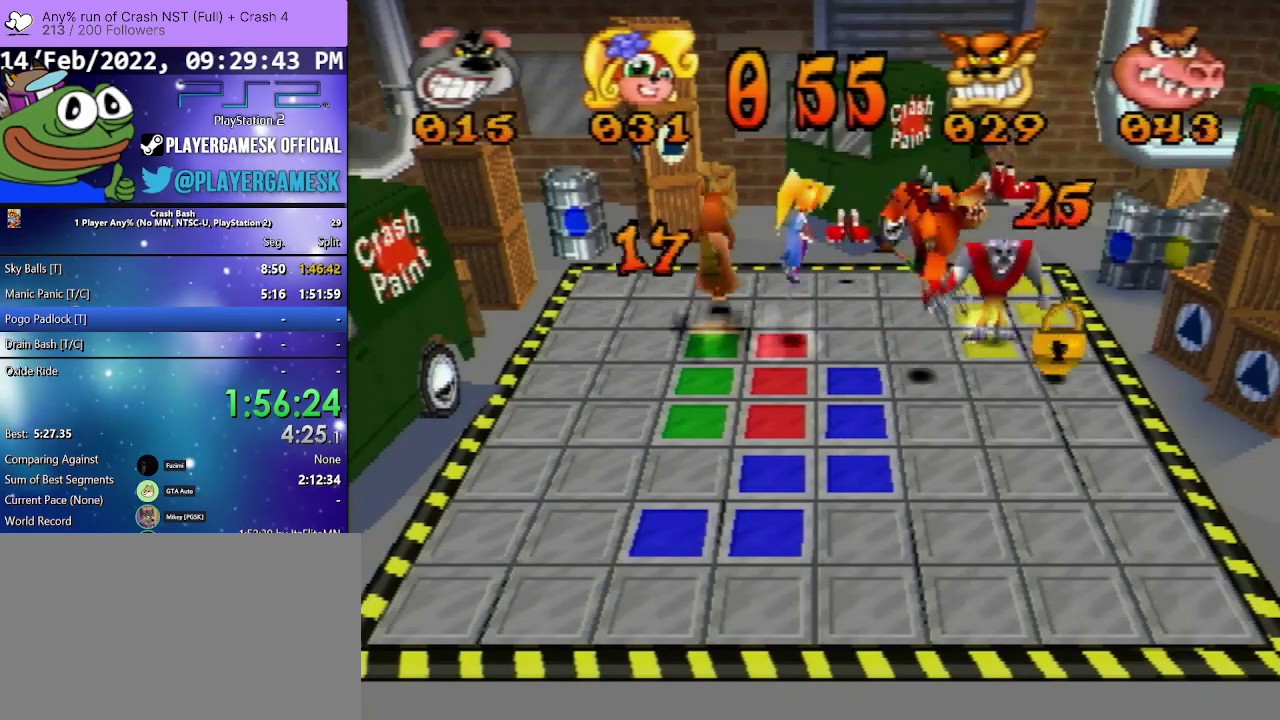
{"buttons": ["DPAD_DOWN"], "events": [[433, "DPAD_DOWN", "down"], [500, "DPAD_LEFT", "up"]]}
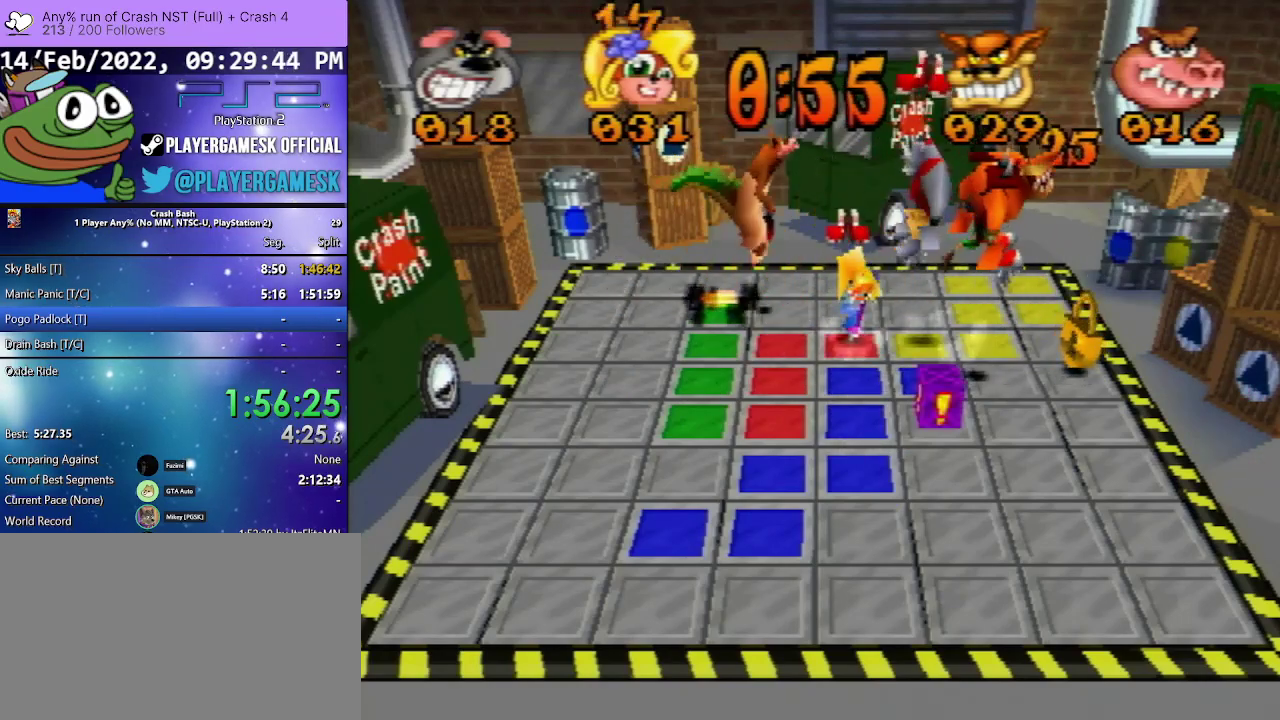
{"buttons": ["DPAD_DOWN"], "events": []}
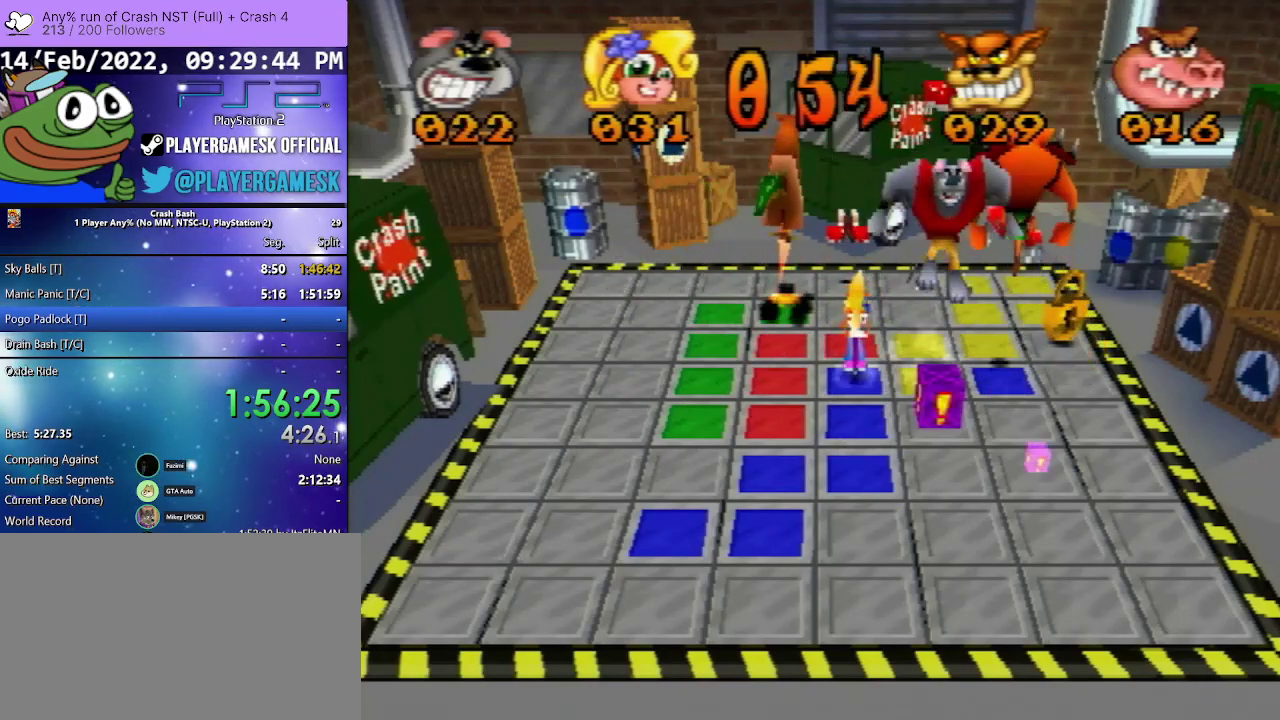
{"buttons": ["DPAD_RIGHT"], "events": [[400, "DPAD_DOWN", "up"], [433, "DPAD_RIGHT", "down"]]}
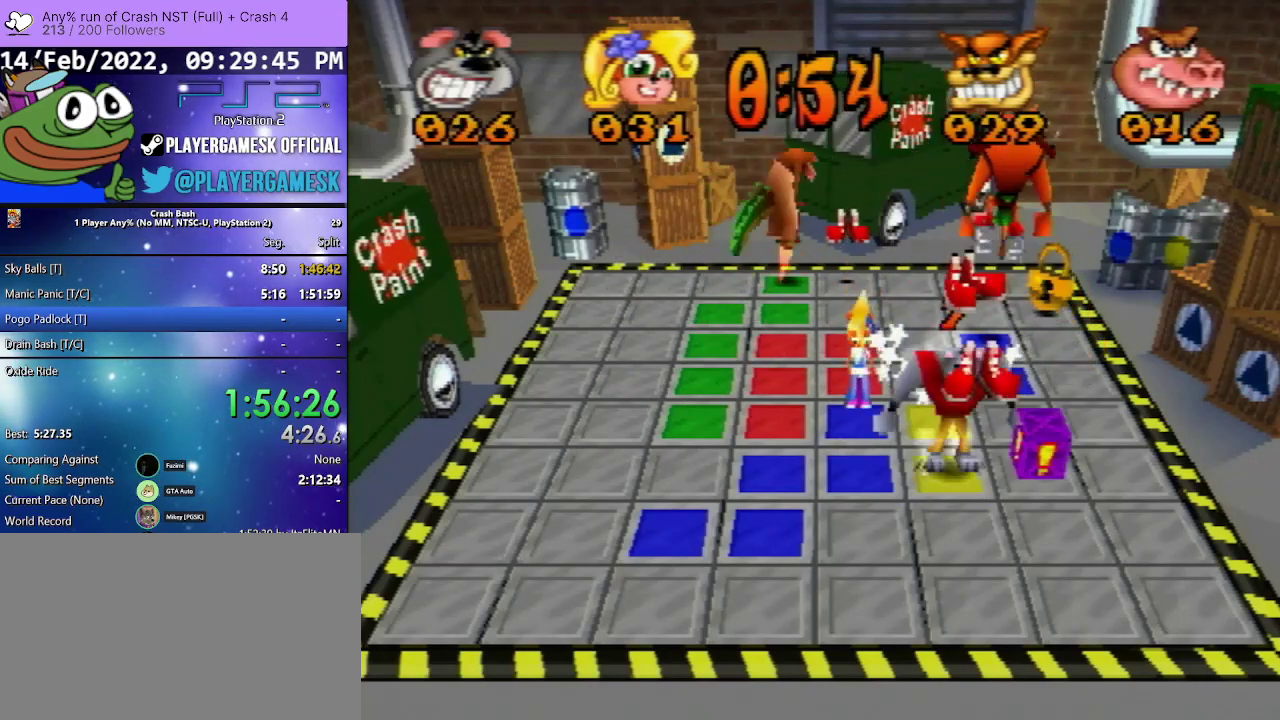
{"buttons": ["DPAD_DOWN"], "events": [[400, "DPAD_RIGHT", "up"], [500, "DPAD_DOWN", "down"]]}
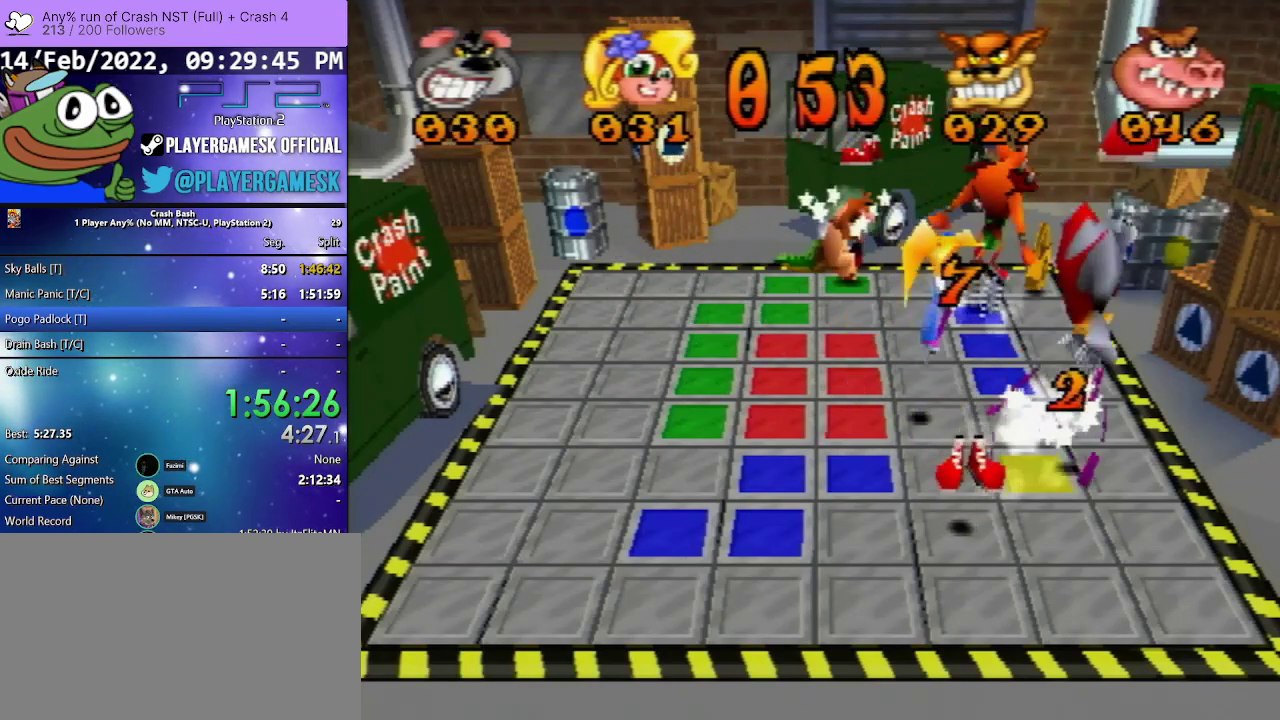
{"buttons": ["DPAD_LEFT"], "events": [[367, "DPAD_DOWN", "up"], [400, "DPAD_LEFT", "down"]]}
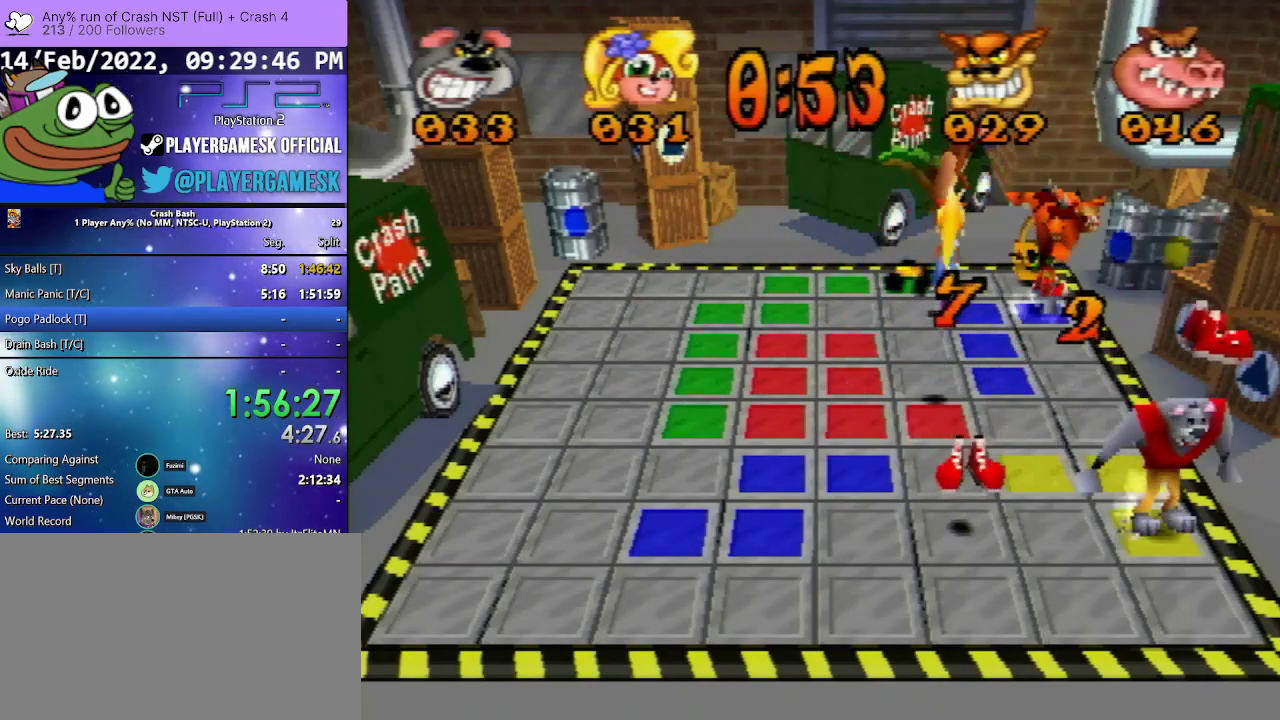
{"buttons": ["DPAD_LEFT"], "events": []}
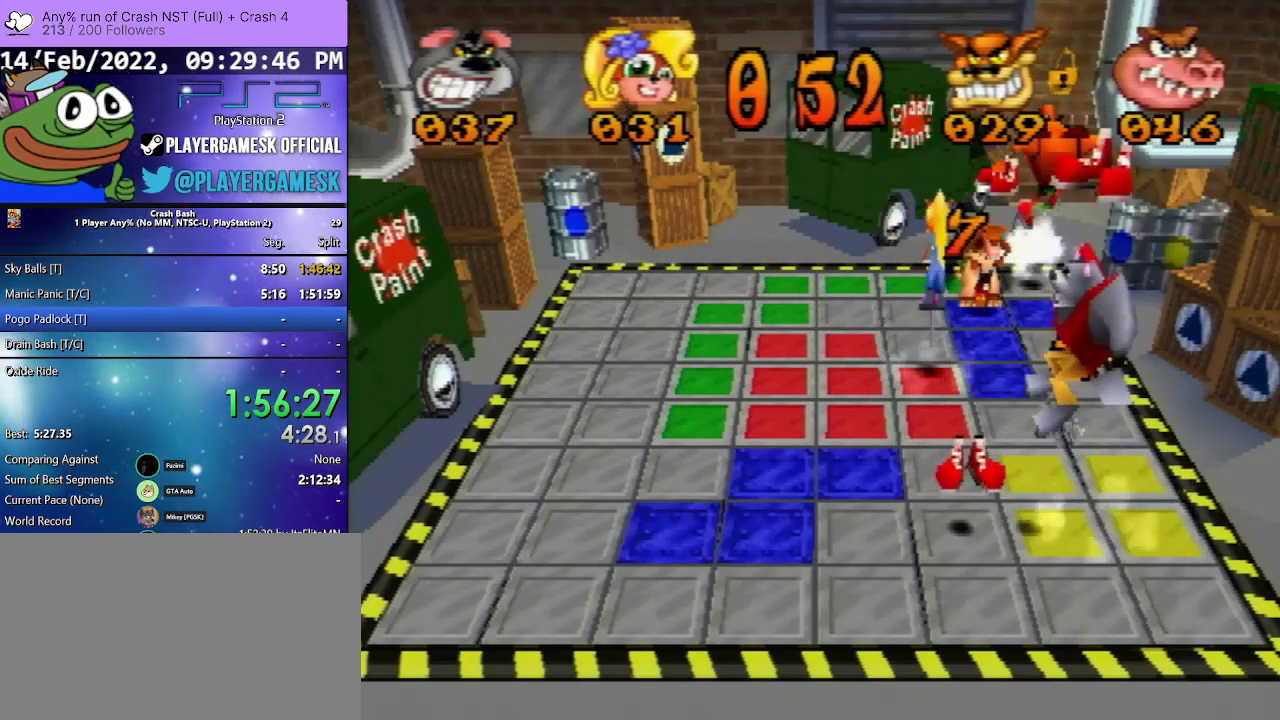
{"buttons": ["DPAD_LEFT"], "events": []}
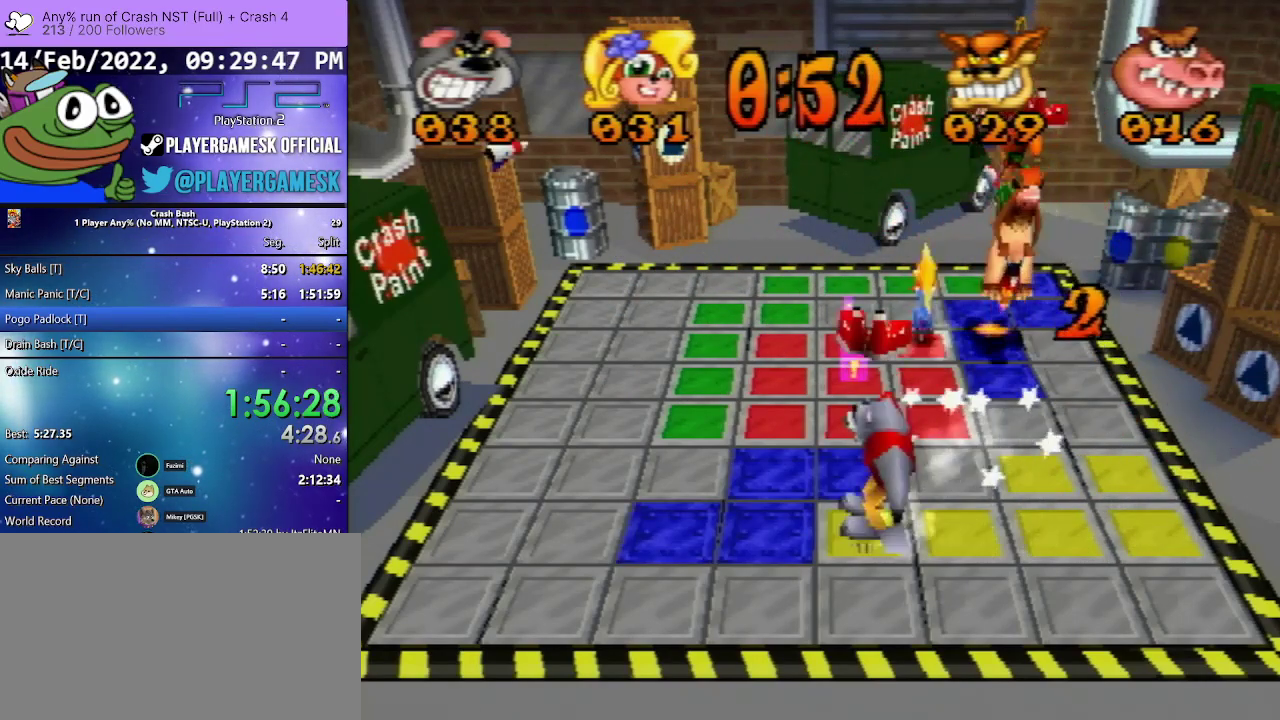
{"buttons": ["DPAD_UP"], "events": [[300, "DPAD_LEFT", "up"], [400, "DPAD_UP", "down"]]}
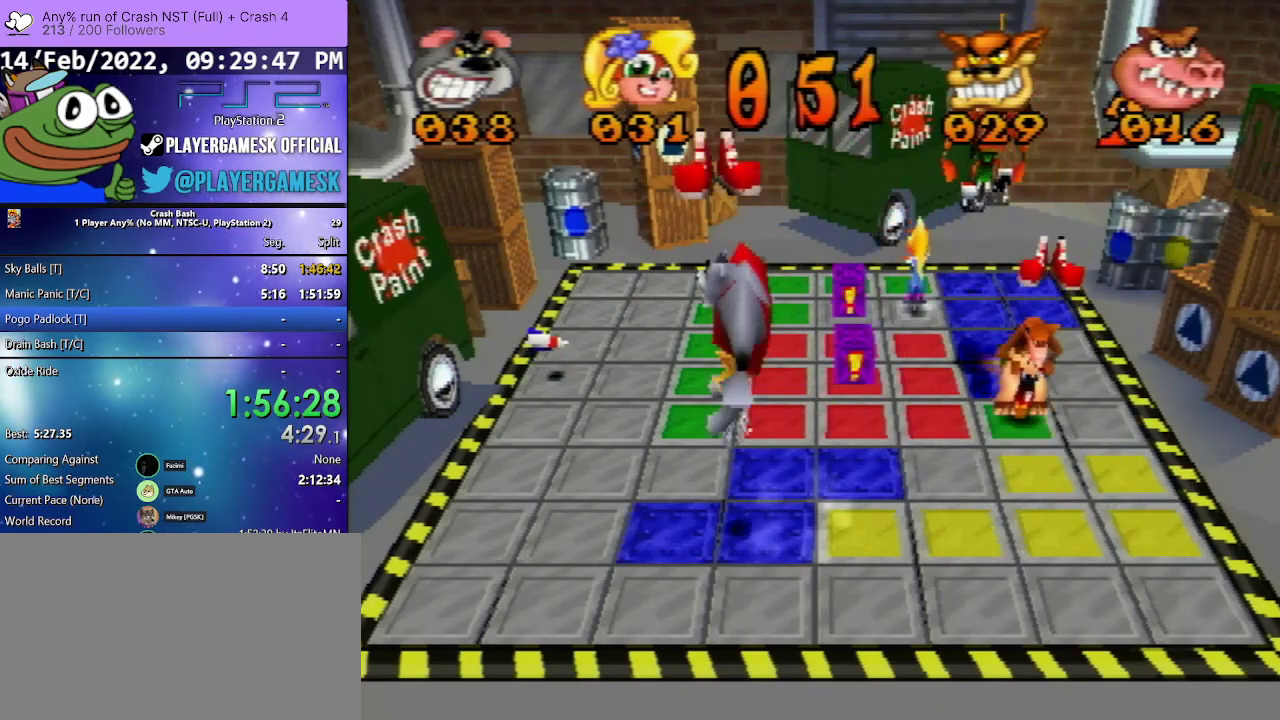
{"buttons": ["DPAD_UP"], "events": []}
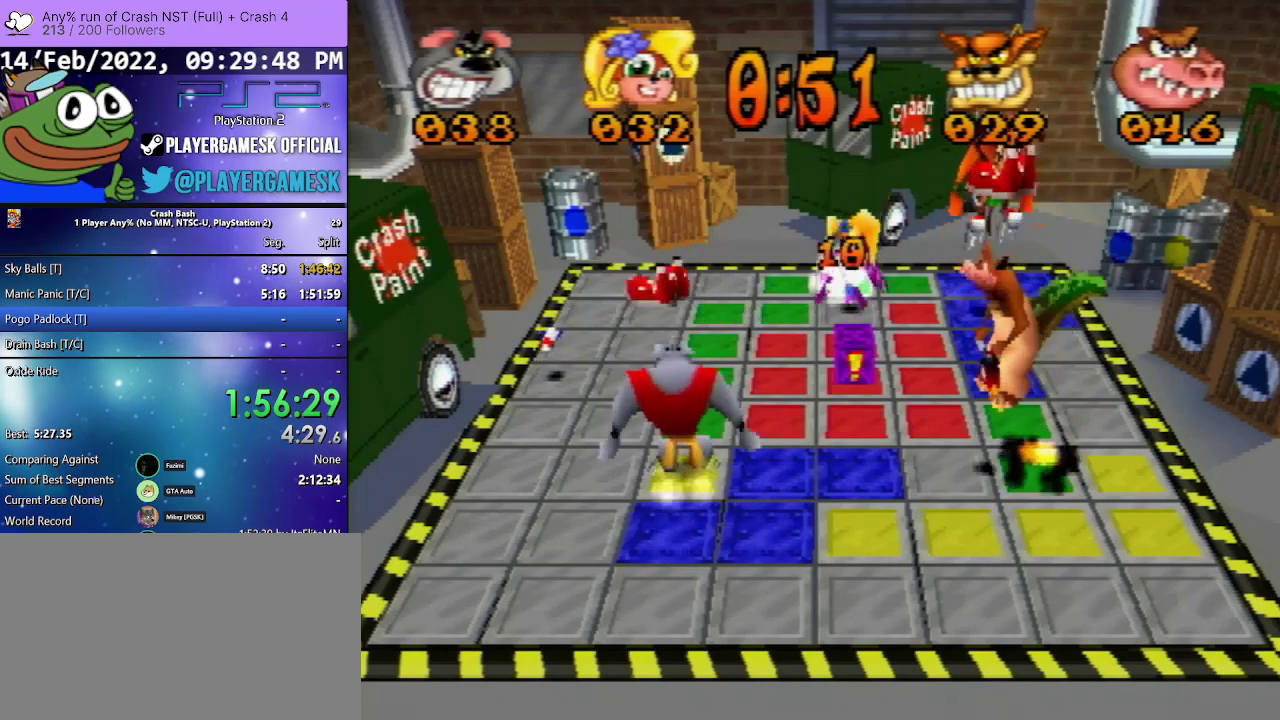
{"buttons": ["DPAD_UP"], "events": []}
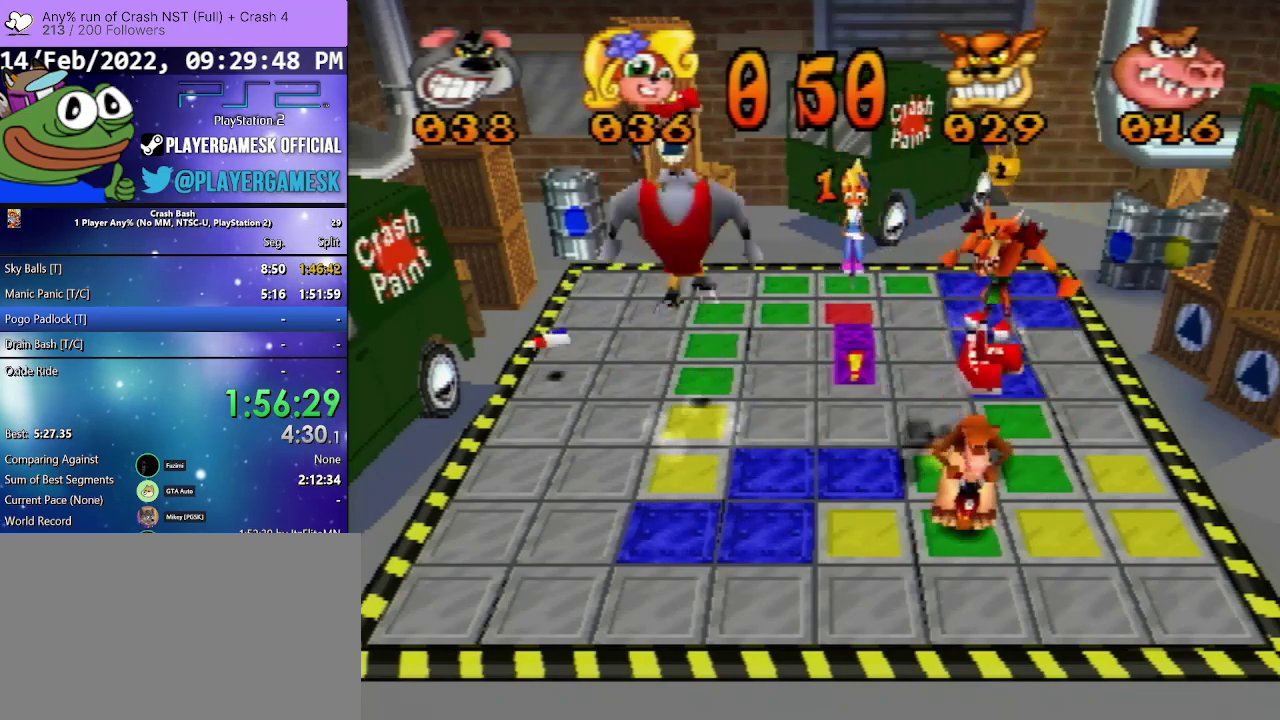
{"buttons": ["DPAD_RIGHT"], "events": [[33, "DPAD_UP", "up"], [233, "DPAD_RIGHT", "down"]]}
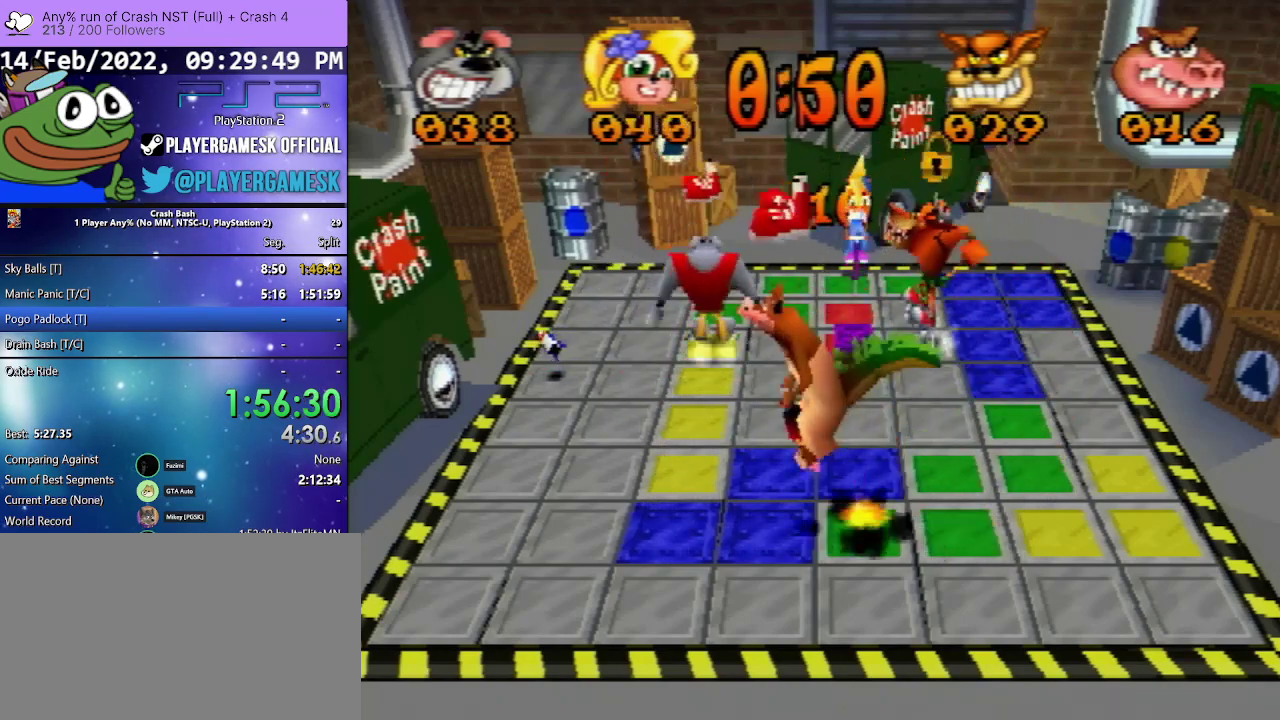
{"buttons": ["DPAD_RIGHT"], "events": []}
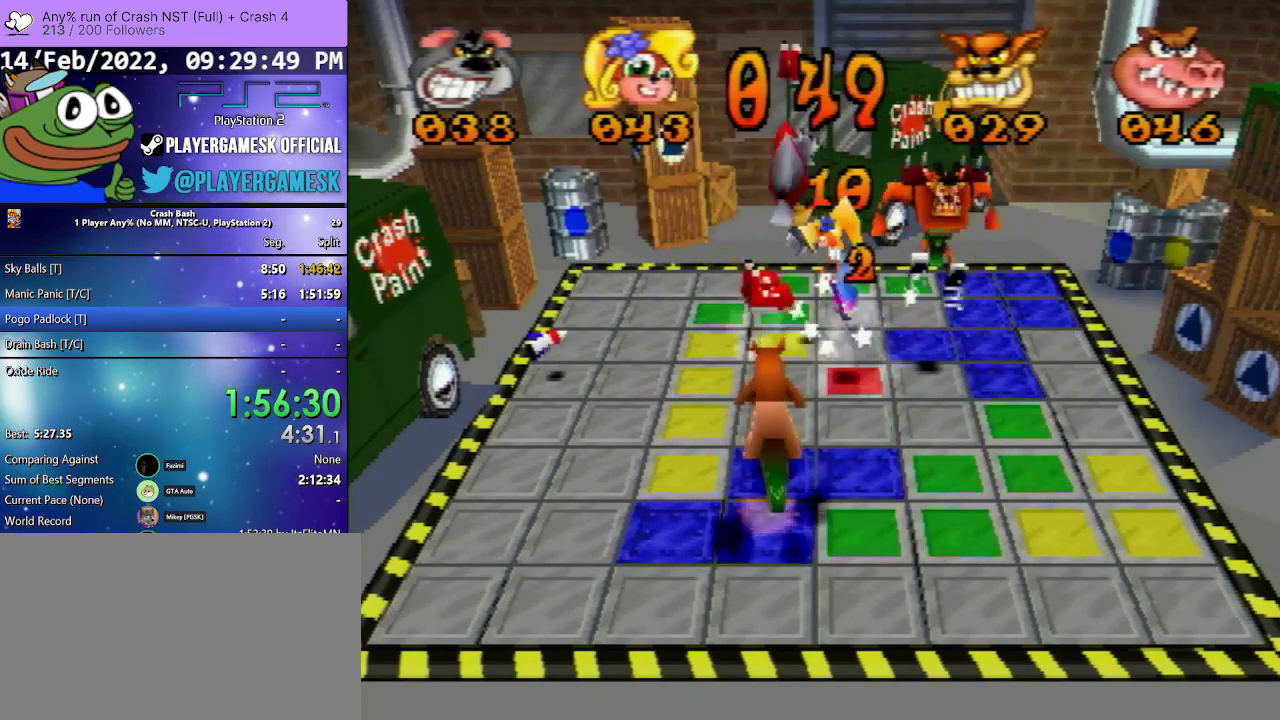
{"buttons": ["DPAD_UP"], "events": [[100, "DPAD_RIGHT", "up"], [167, "DPAD_UP", "down"]]}
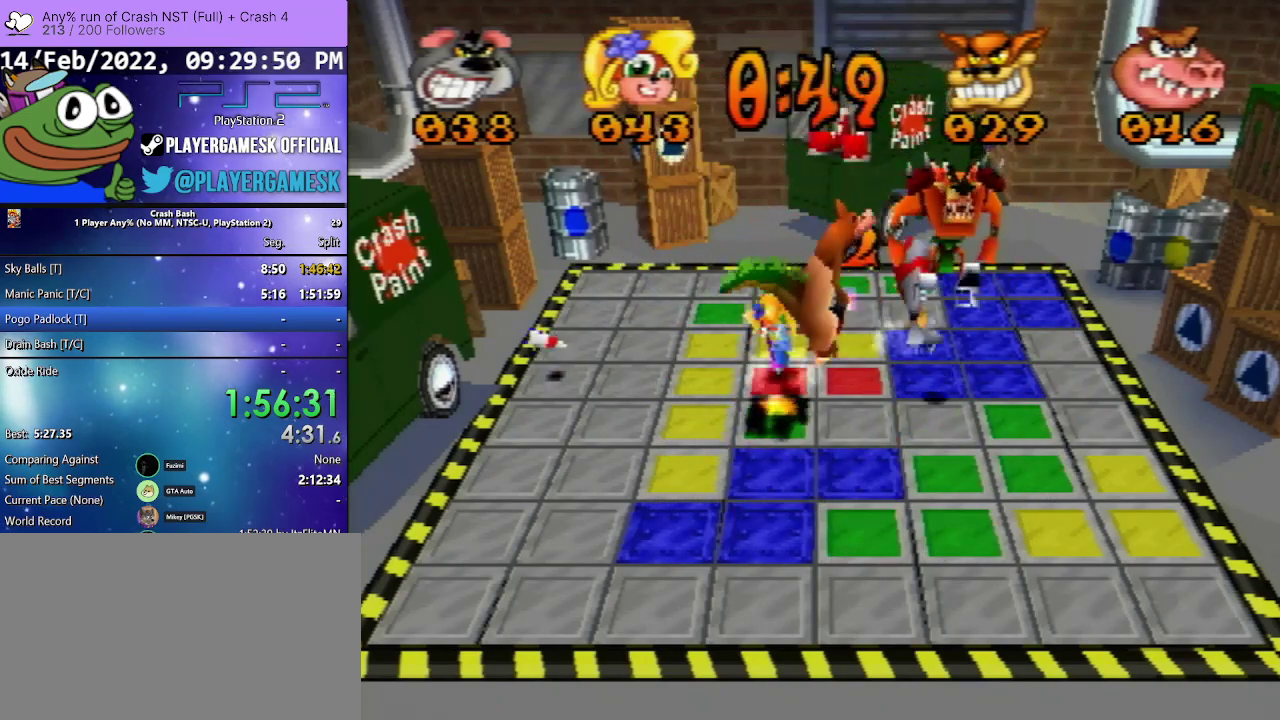
{"buttons": ["DPAD_LEFT"], "events": [[333, "DPAD_UP", "up"], [467, "DPAD_LEFT", "down"]]}
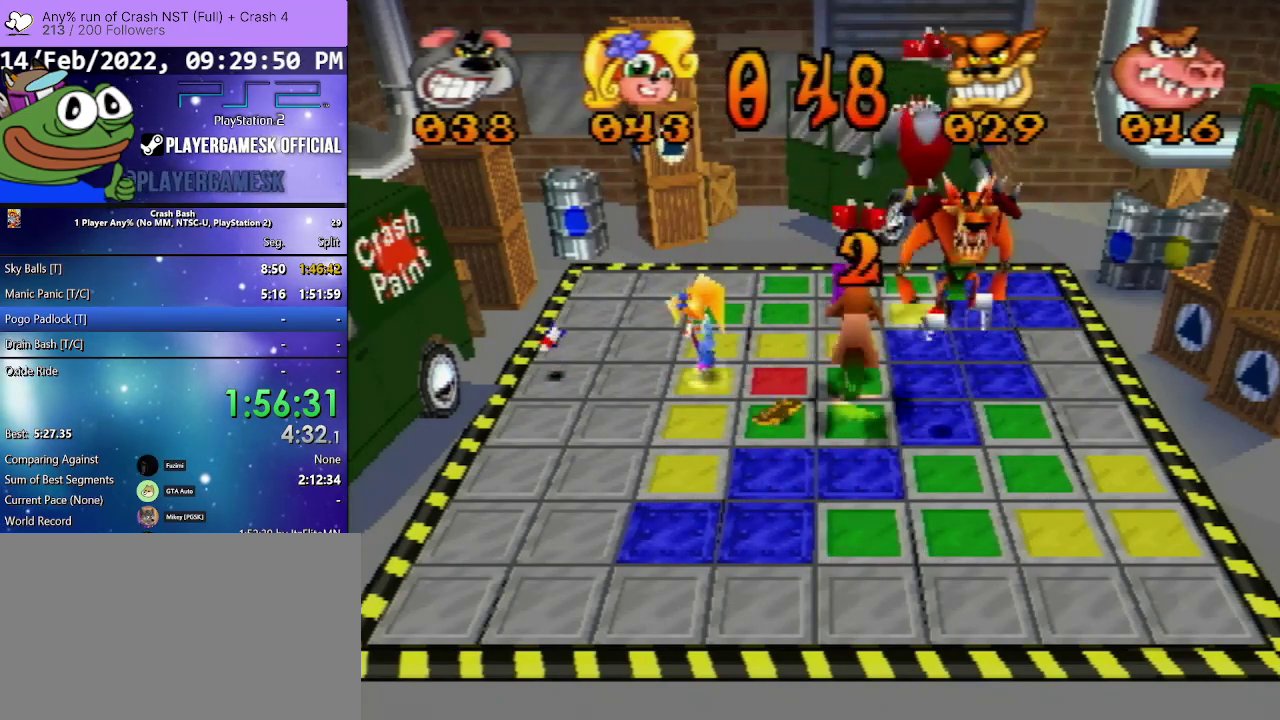
{"buttons": ["DPAD_DOWN", "DPAD_RIGHT"], "events": [[300, "DPAD_LEFT", "up"], [367, "DPAD_DOWN", "down"], [433, "DPAD_RIGHT", "down"]]}
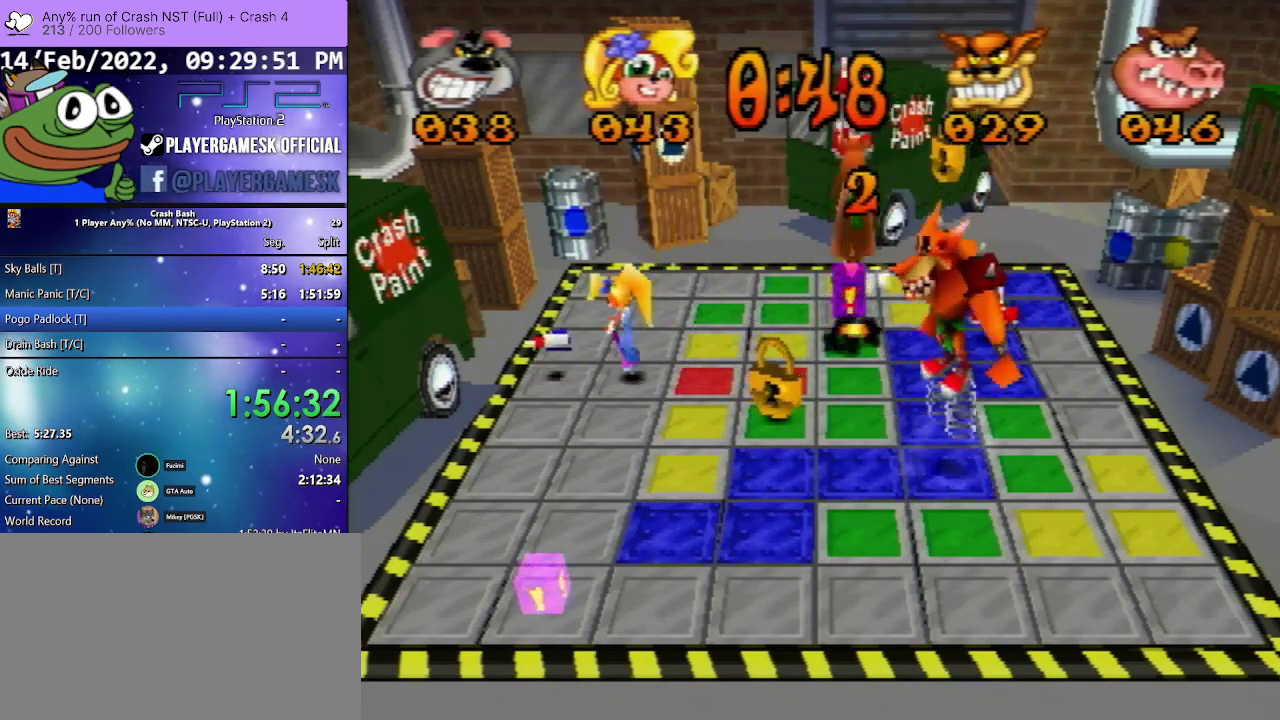
{"buttons": ["DPAD_RIGHT"], "events": [[267, "DPAD_RIGHT", "up"], [300, "DPAD_DOWN", "up"], [433, "DPAD_RIGHT", "down"]]}
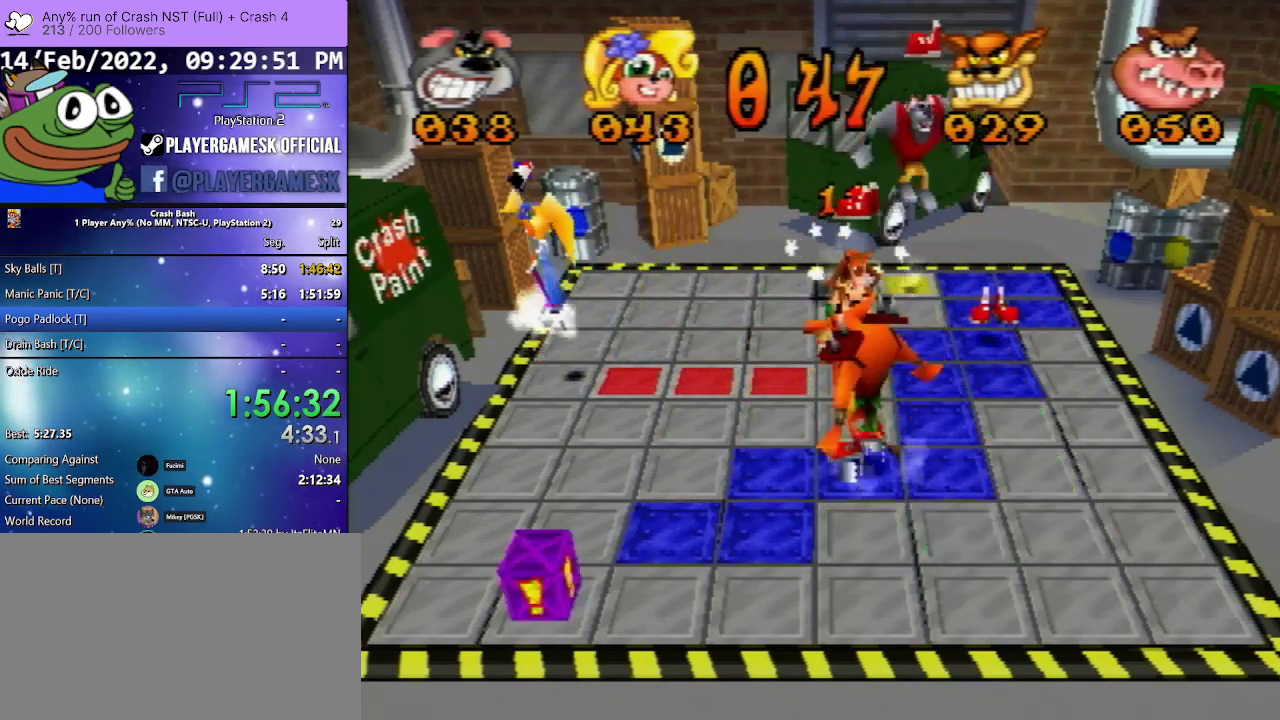
{"buttons": ["DPAD_DOWN"], "events": [[233, "DPAD_RIGHT", "up"], [300, "DPAD_DOWN", "down"]]}
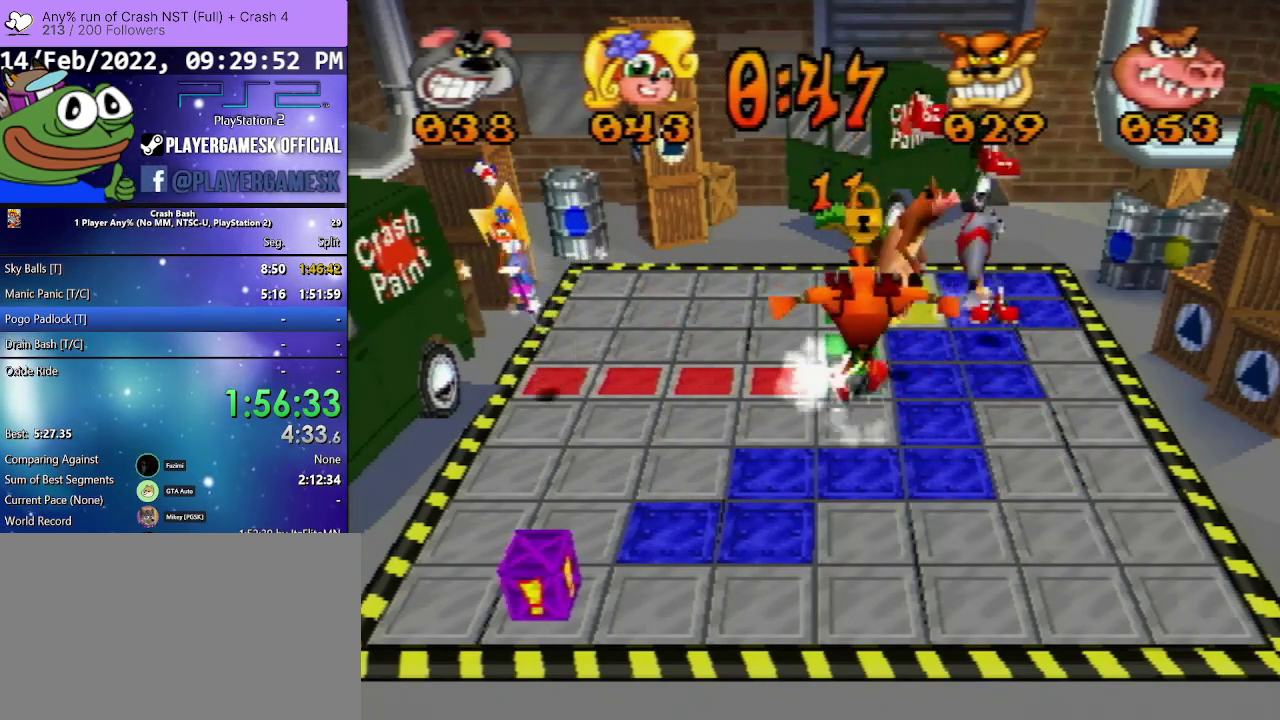
{"buttons": ["DPAD_DOWN"], "events": []}
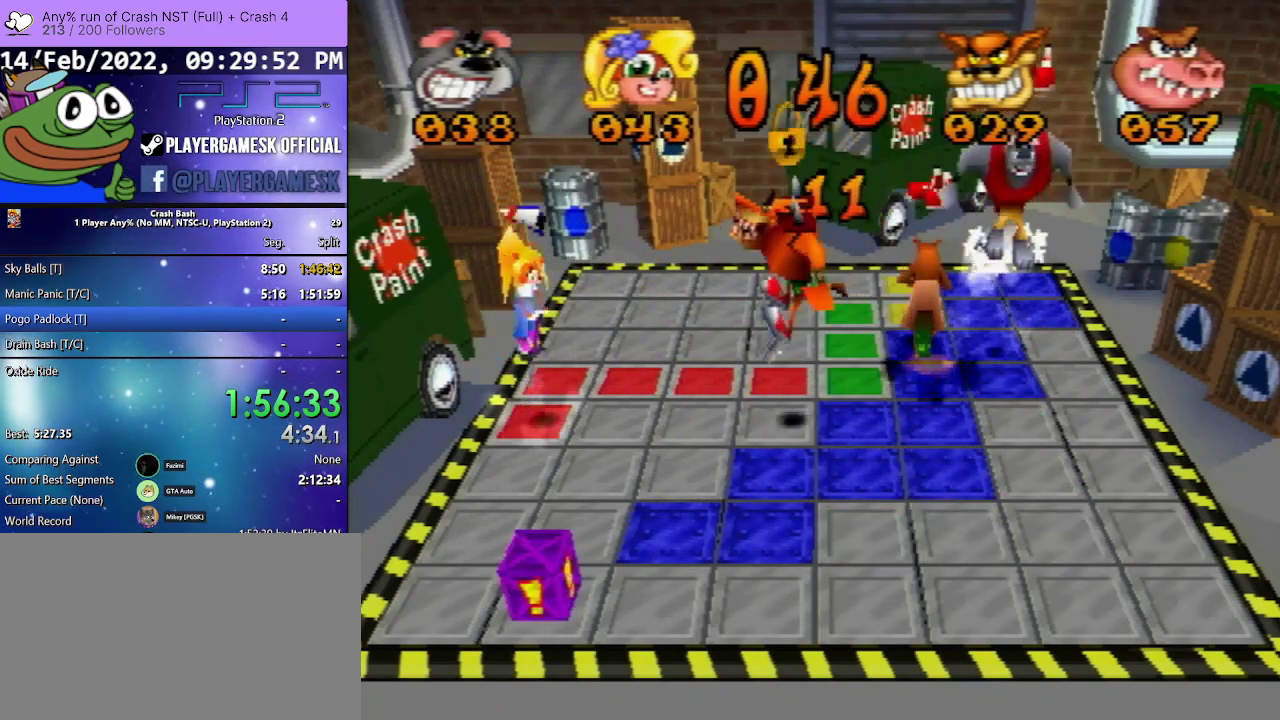
{"buttons": ["DPAD_DOWN"], "events": [[133, "DPAD_DOWN", "up"], [200, "DPAD_DOWN", "down"]]}
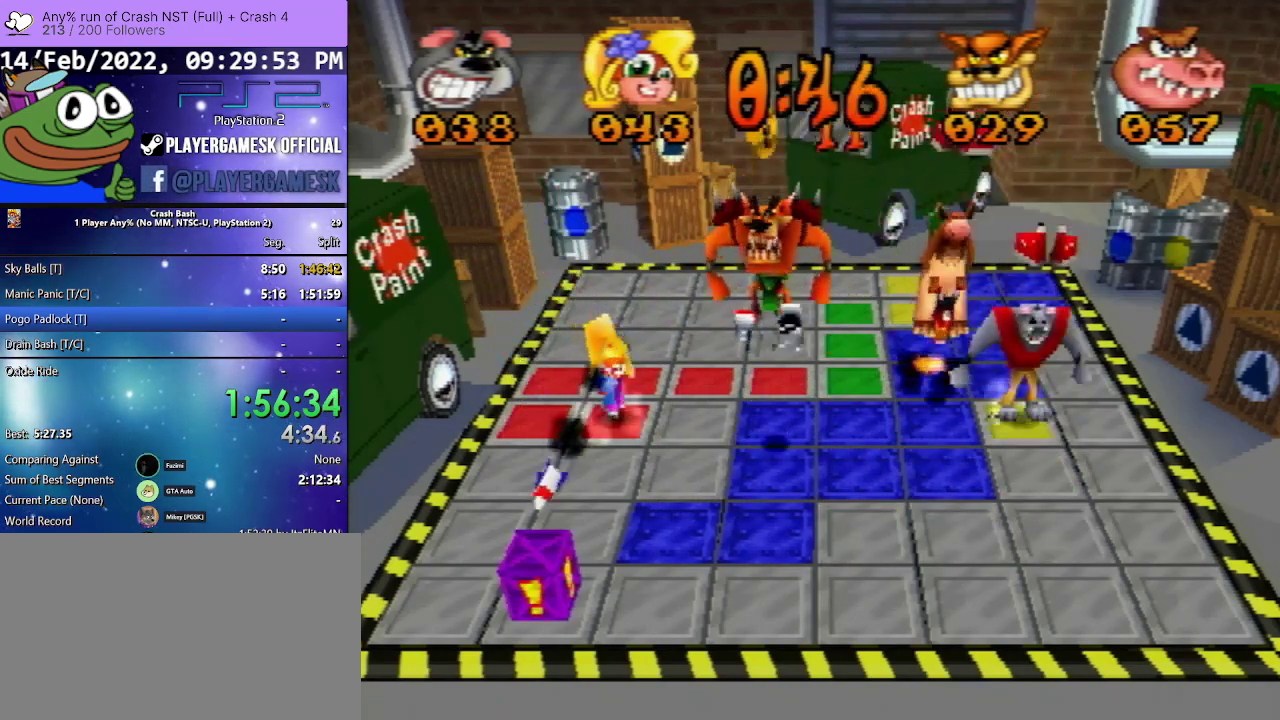
{"buttons": ["DPAD_DOWN"], "events": []}